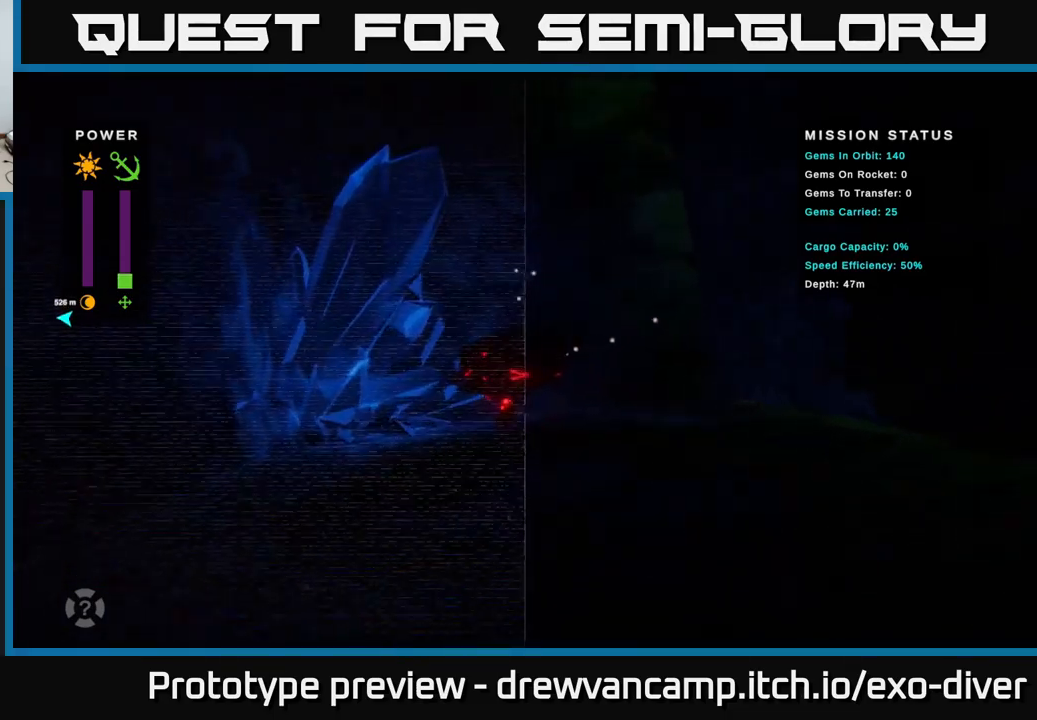
Gameplay with a controller (Xbox layout); each line is a JSON object with the inputs held at the frame after it. "events" lists button and stick changes between this image and that frame as [ms after this image, input, new state], when the widget could be followed in between.
{"buttons": [], "left_stick": "up", "right_stick": "center", "events": [[367, "left_stick", "up"]]}
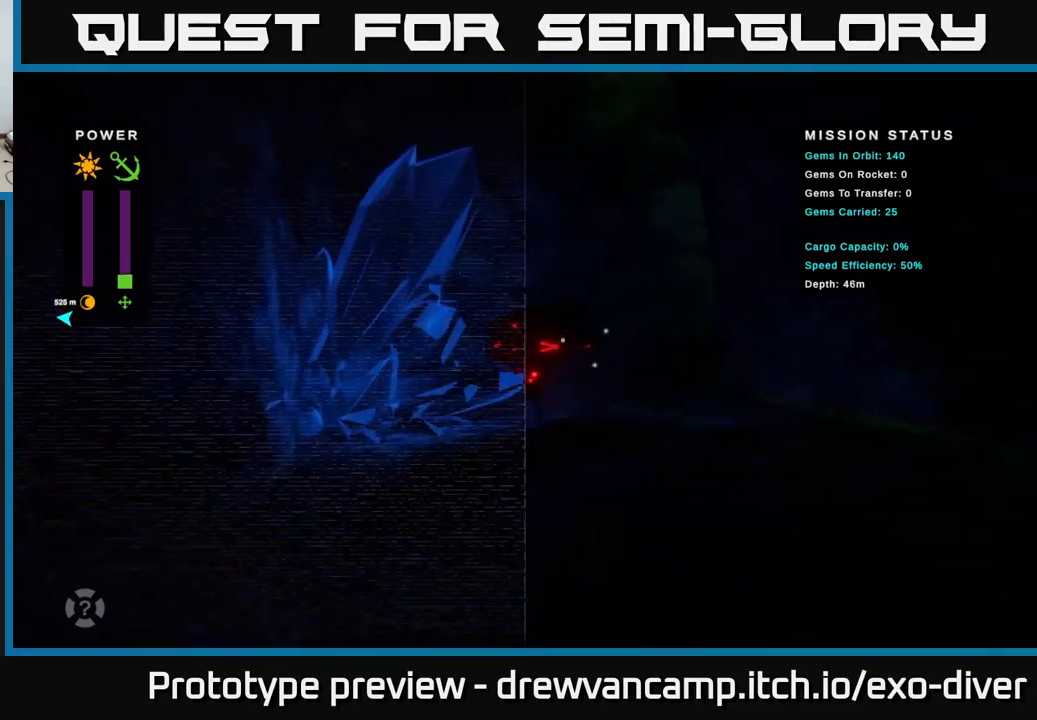
{"buttons": [], "left_stick": "up", "right_stick": "center", "events": []}
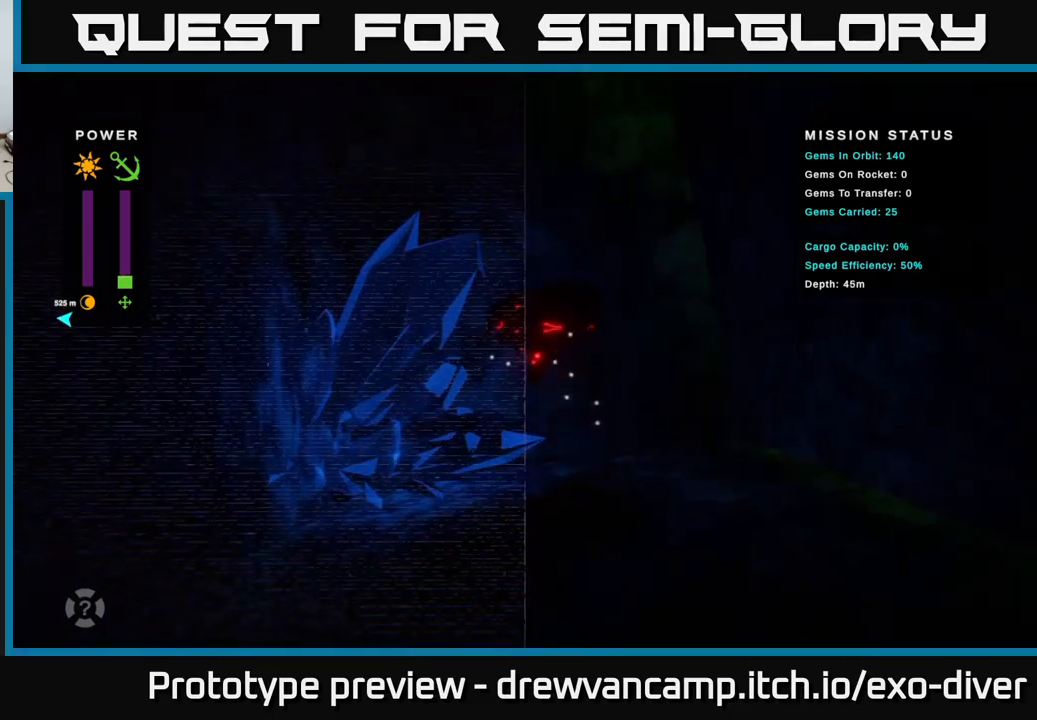
{"buttons": [], "left_stick": "up", "right_stick": "center", "events": []}
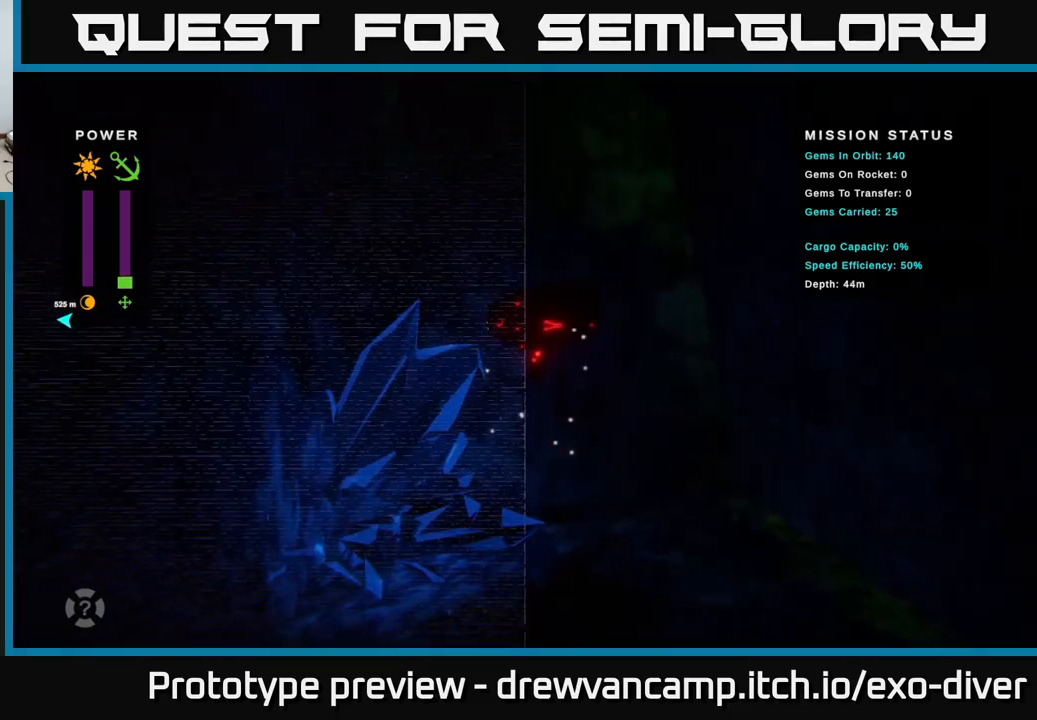
{"buttons": [], "left_stick": "up", "right_stick": "center", "events": []}
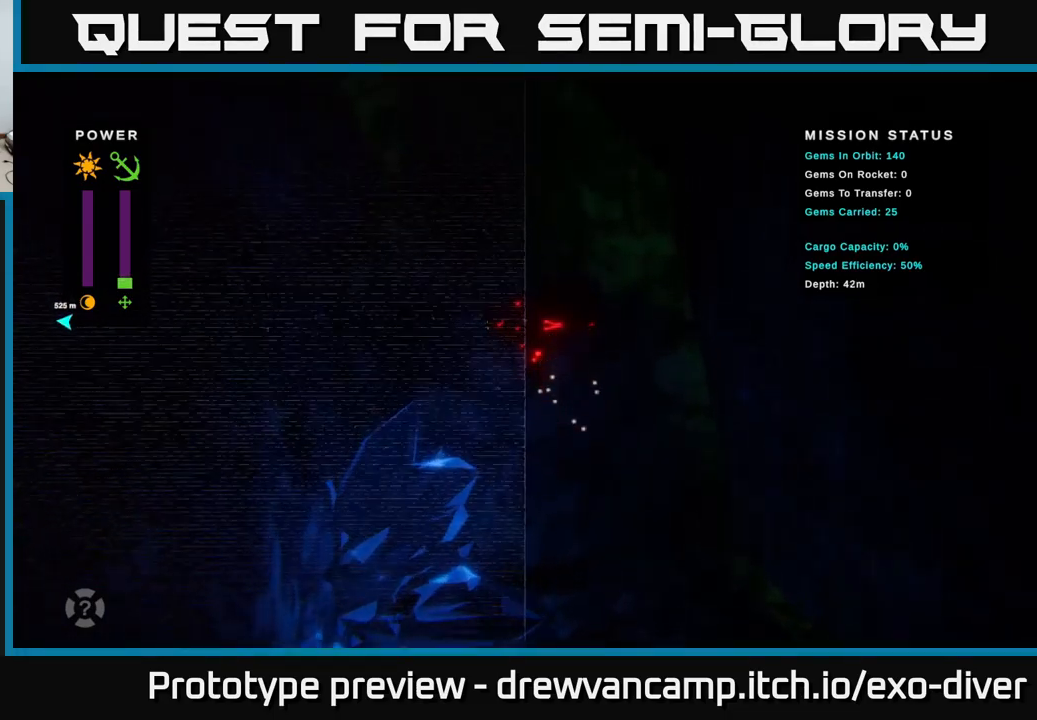
{"buttons": [], "left_stick": "up", "right_stick": "center", "events": []}
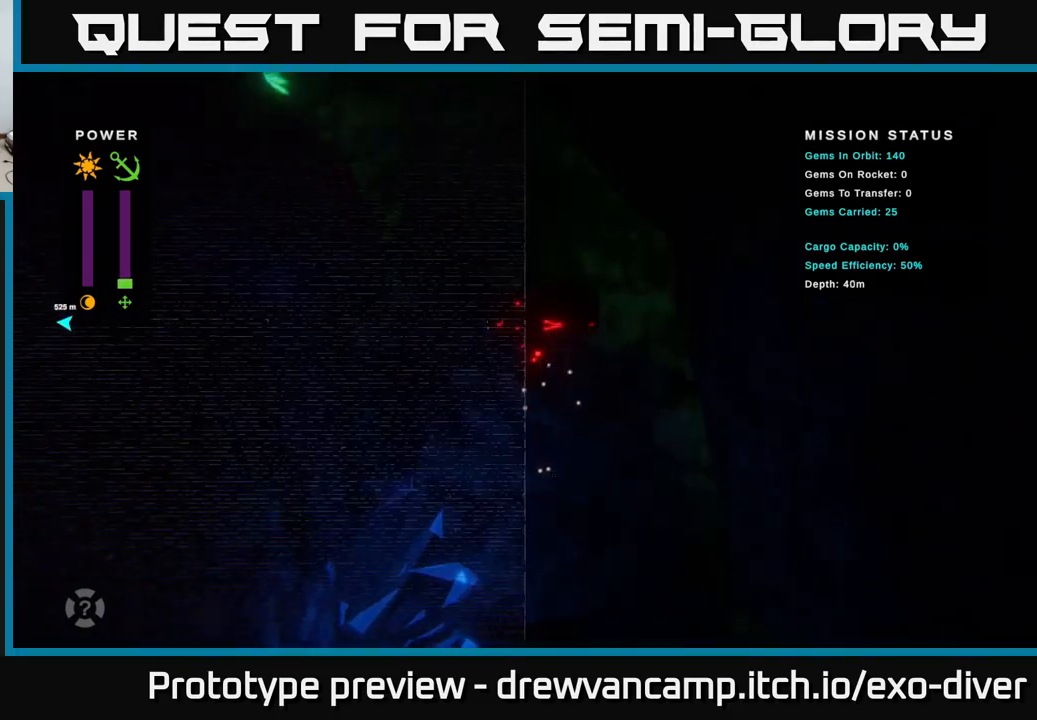
{"buttons": [], "left_stick": "center", "right_stick": "center", "events": [[167, "left_stick", "center"]]}
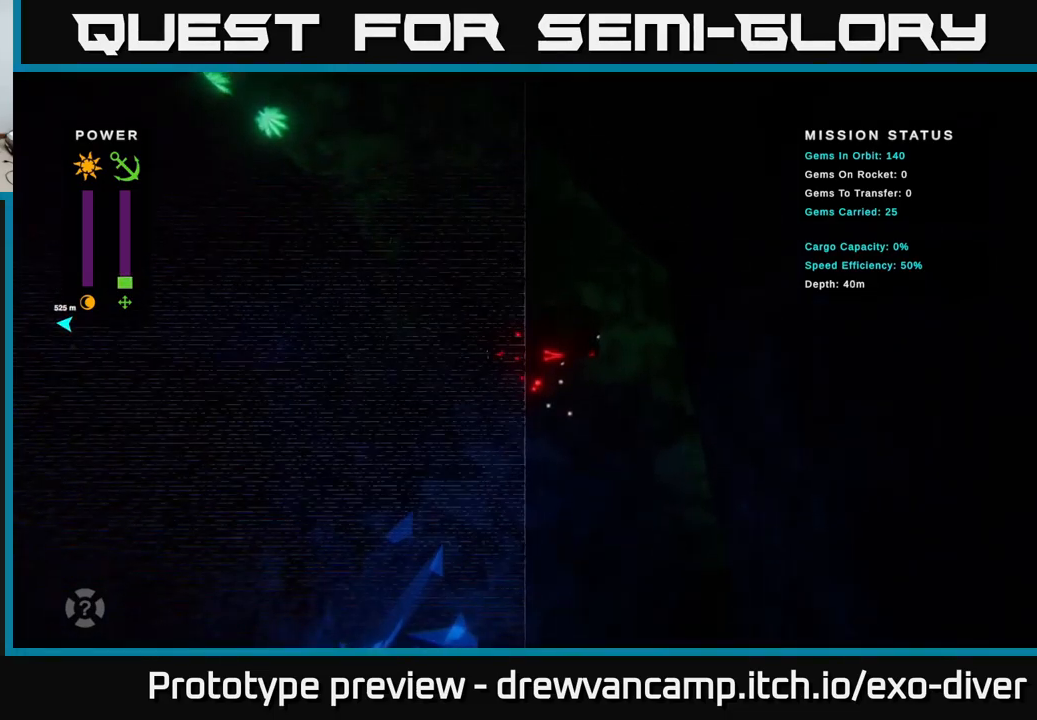
{"buttons": [], "left_stick": "center", "right_stick": "center", "events": []}
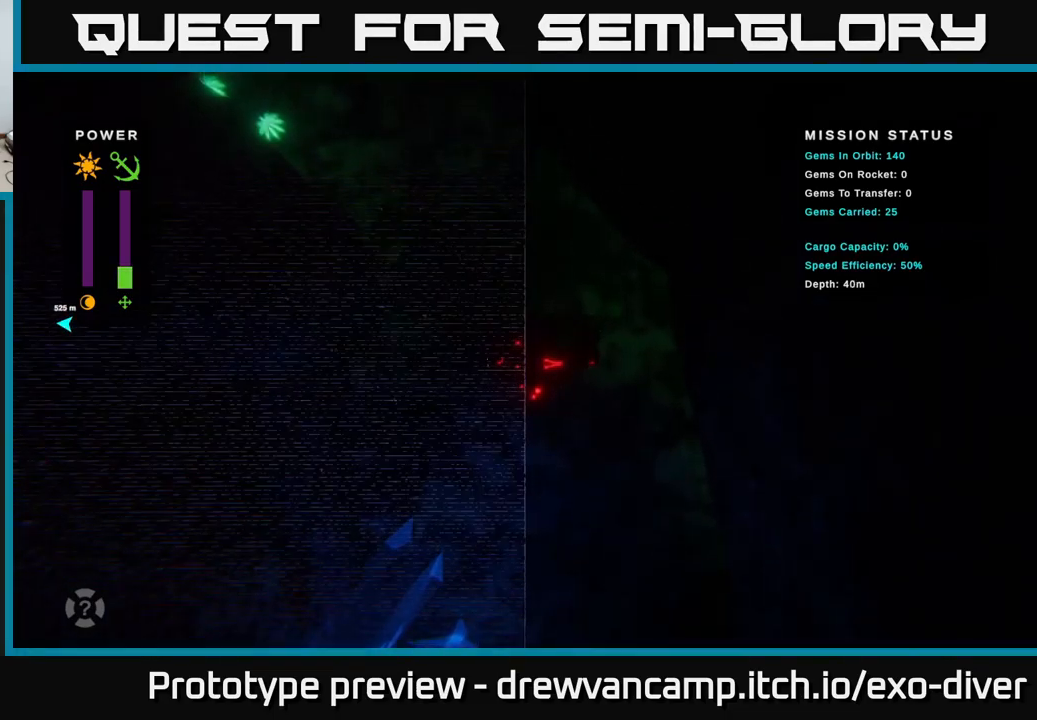
{"buttons": [], "left_stick": "center", "right_stick": "center", "events": []}
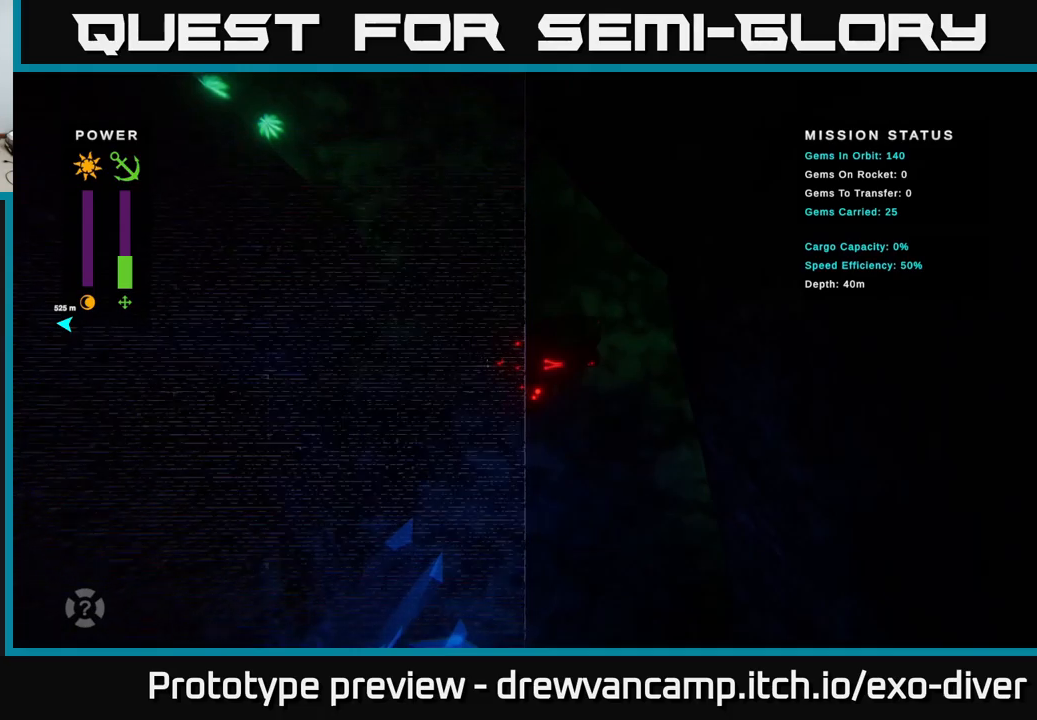
{"buttons": [], "left_stick": "center", "right_stick": "center", "events": []}
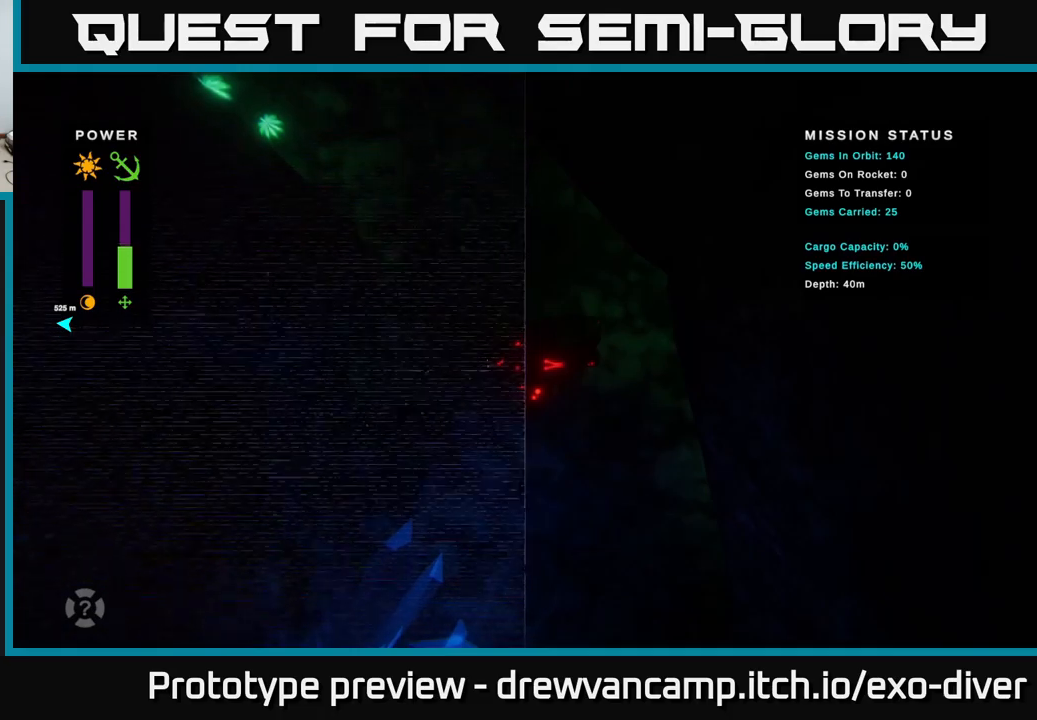
{"buttons": [], "left_stick": "up", "right_stick": "center", "events": [[267, "left_stick", "up"]]}
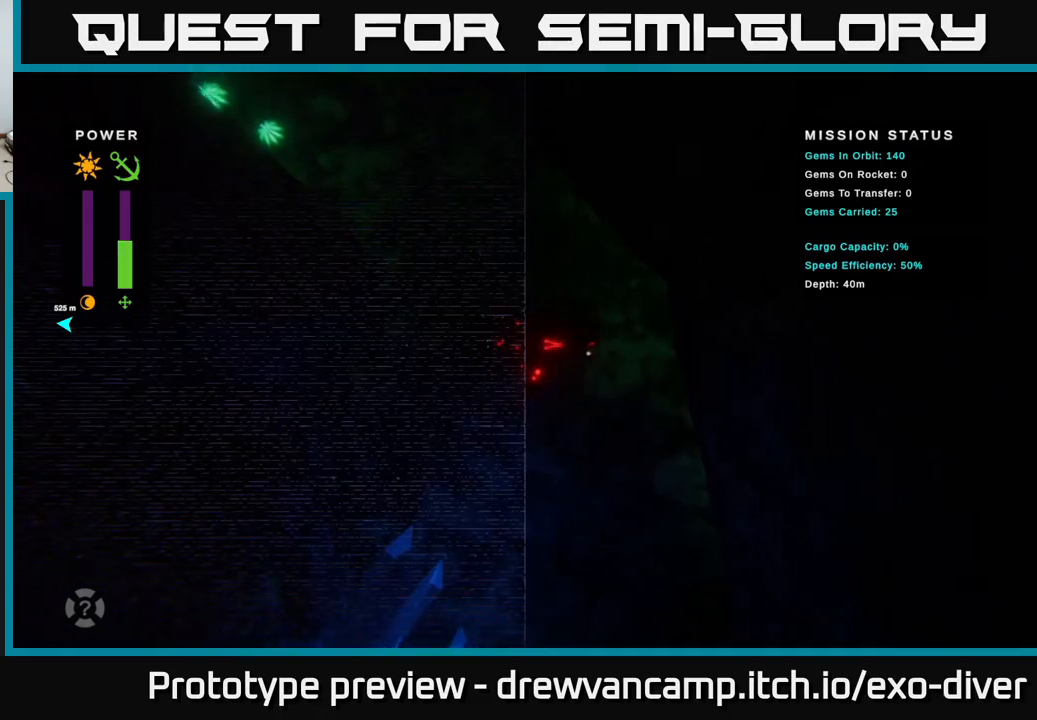
{"buttons": [], "left_stick": "up-left", "right_stick": "center", "events": [[433, "left_stick", "up-left"]]}
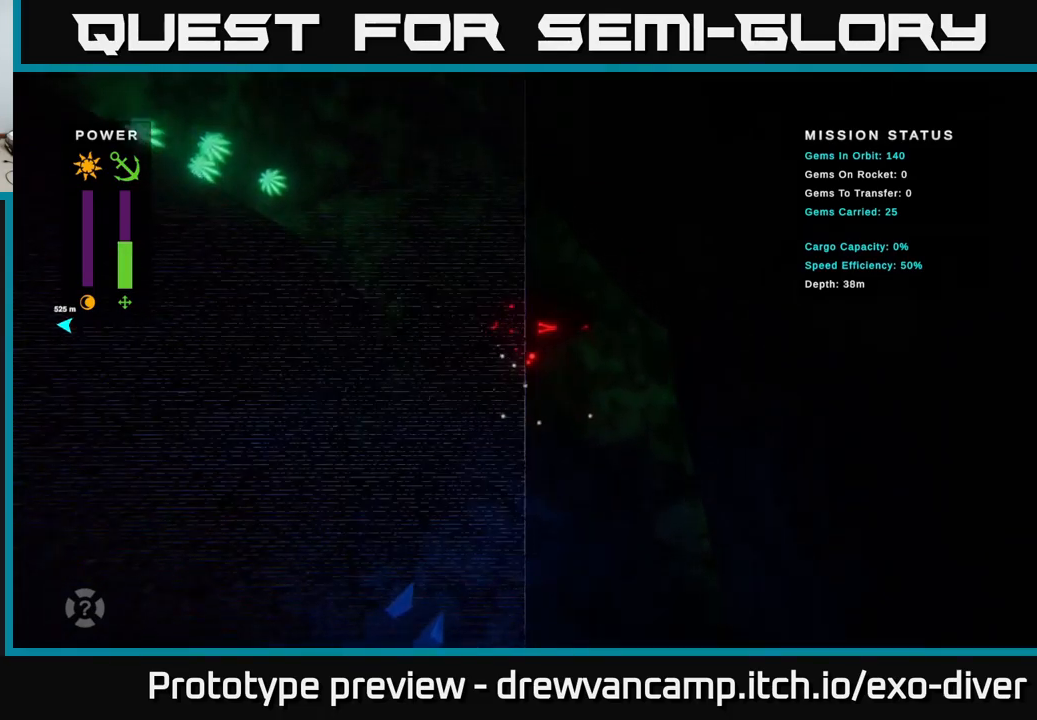
{"buttons": [], "left_stick": "up-left", "right_stick": "center", "events": []}
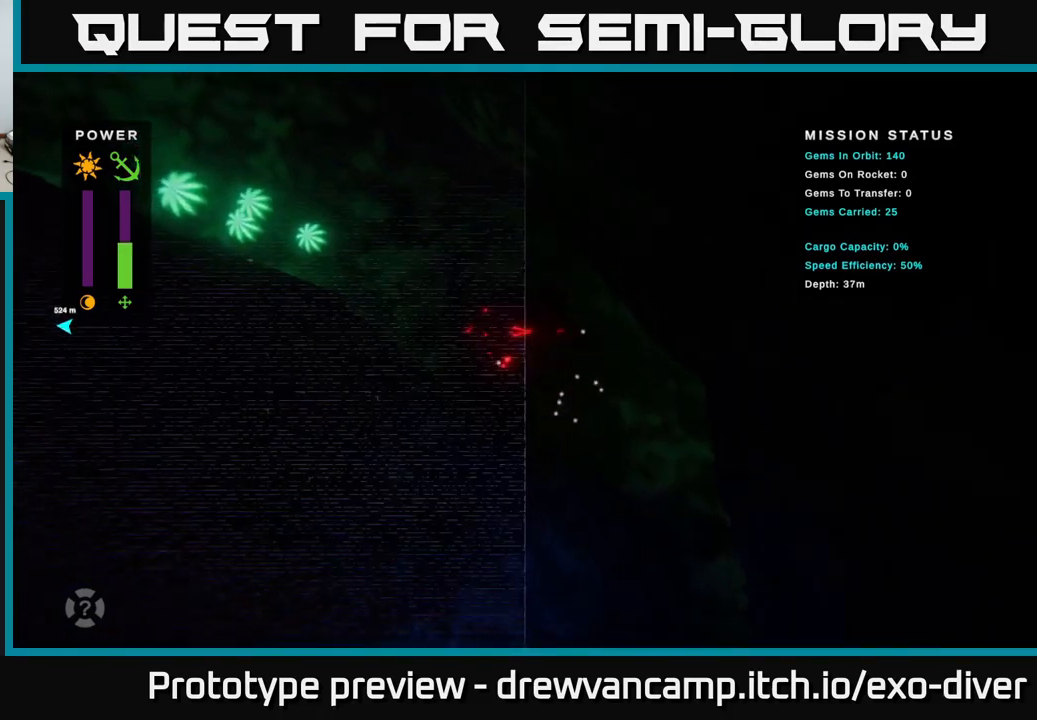
{"buttons": [], "left_stick": "up-left", "right_stick": "center", "events": []}
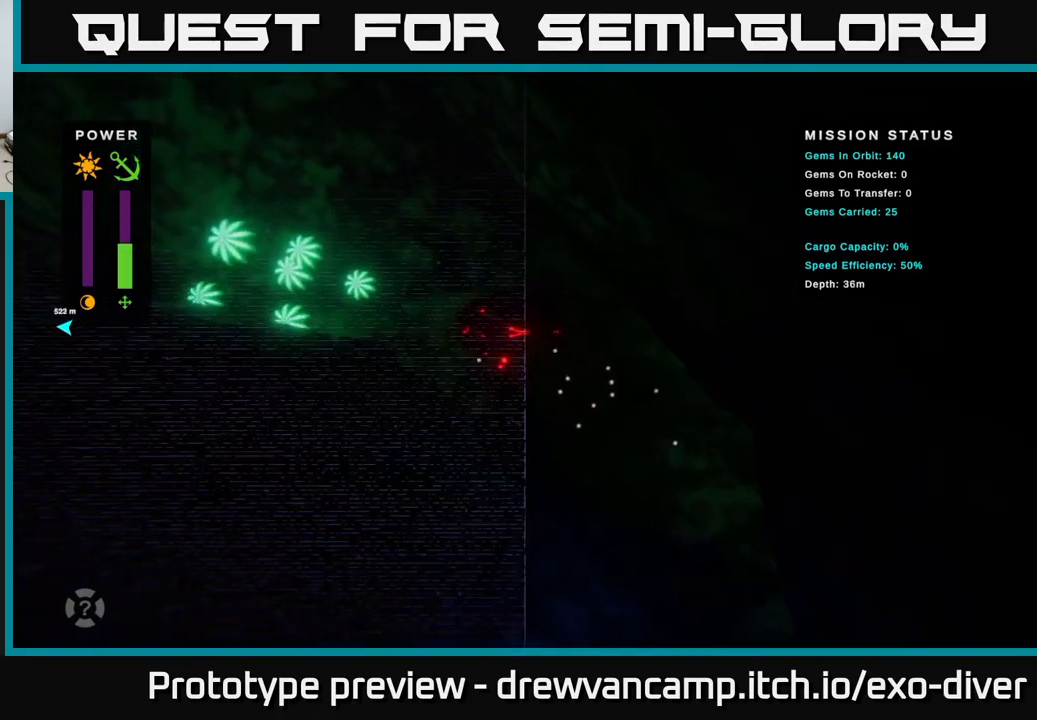
{"buttons": [], "left_stick": "up-left", "right_stick": "center", "events": []}
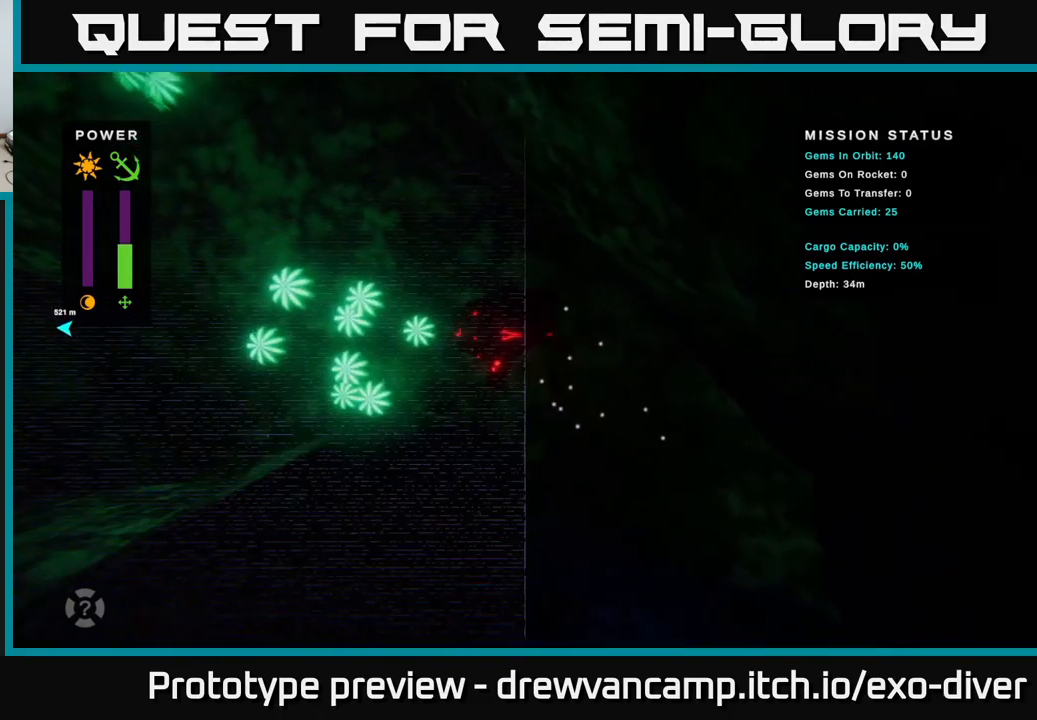
{"buttons": [], "left_stick": "left", "right_stick": "center", "events": [[150, "left_stick", "left"]]}
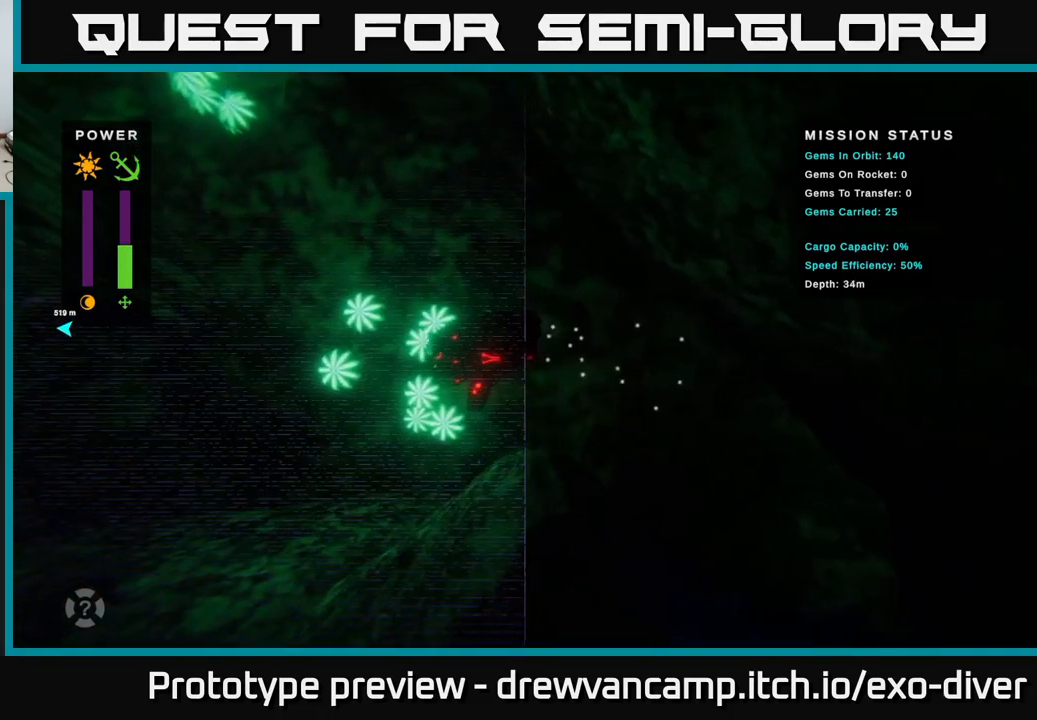
{"buttons": [], "left_stick": "left", "right_stick": "center", "events": []}
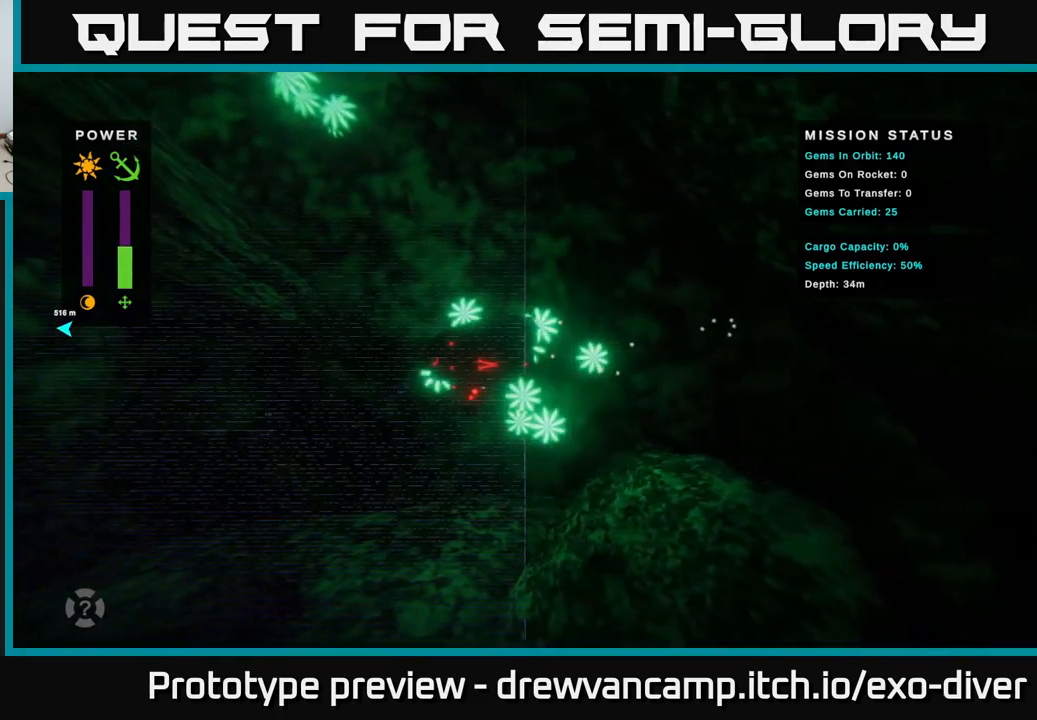
{"buttons": [], "left_stick": "down-left", "right_stick": "center", "events": [[33, "left_stick", "down-left"]]}
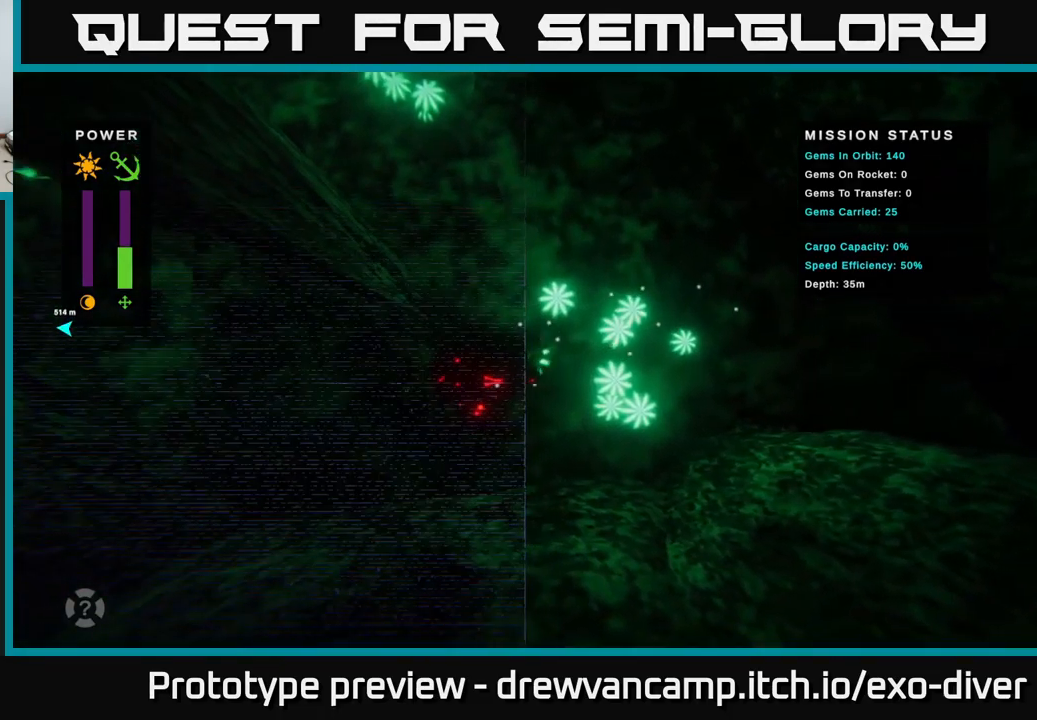
{"buttons": [], "left_stick": "left", "right_stick": "center", "events": [[33, "left_stick", "left"]]}
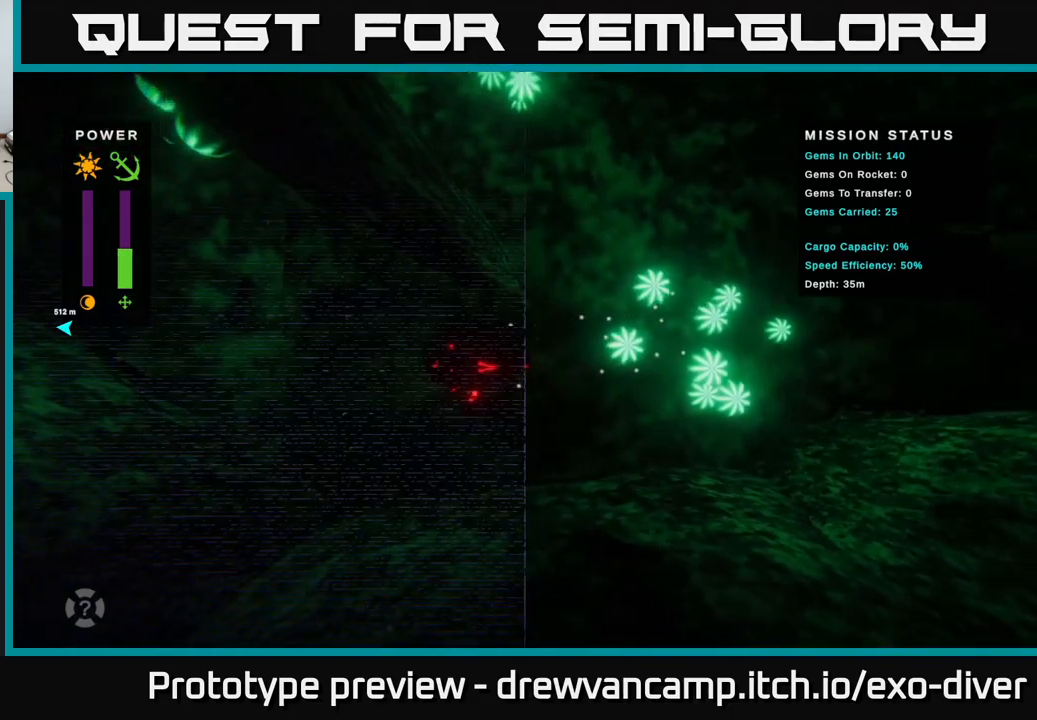
{"buttons": [], "left_stick": "left", "right_stick": "center", "events": []}
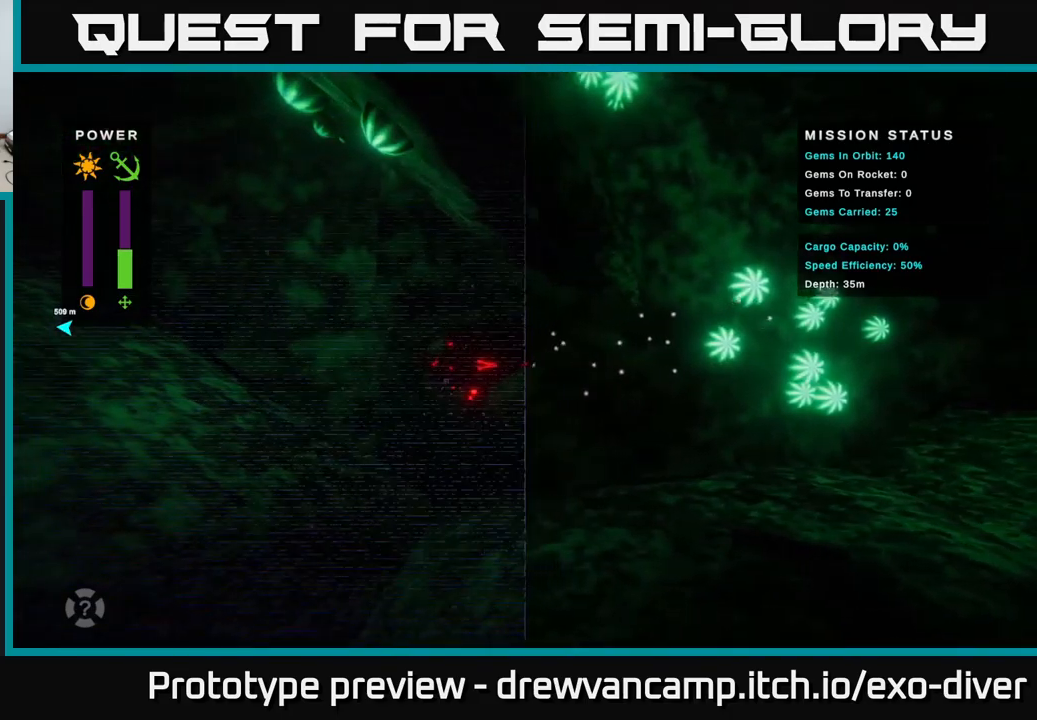
{"buttons": [], "left_stick": "up-left", "right_stick": "center", "events": [[50, "left_stick", "up-left"]]}
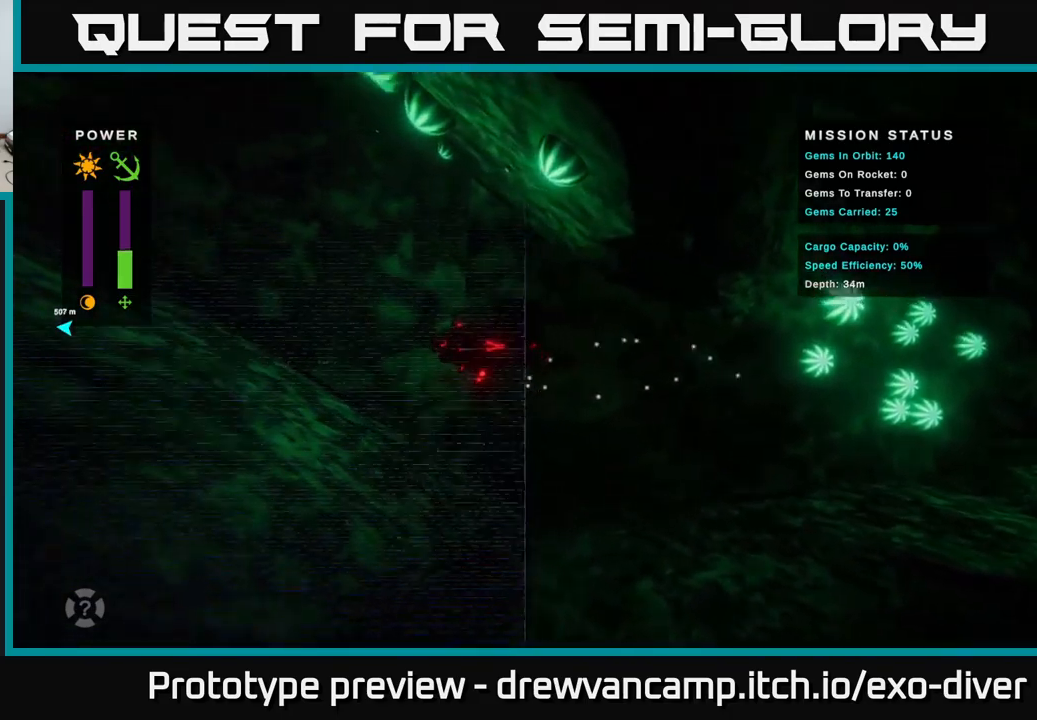
{"buttons": [], "left_stick": "up-left", "right_stick": "center", "events": []}
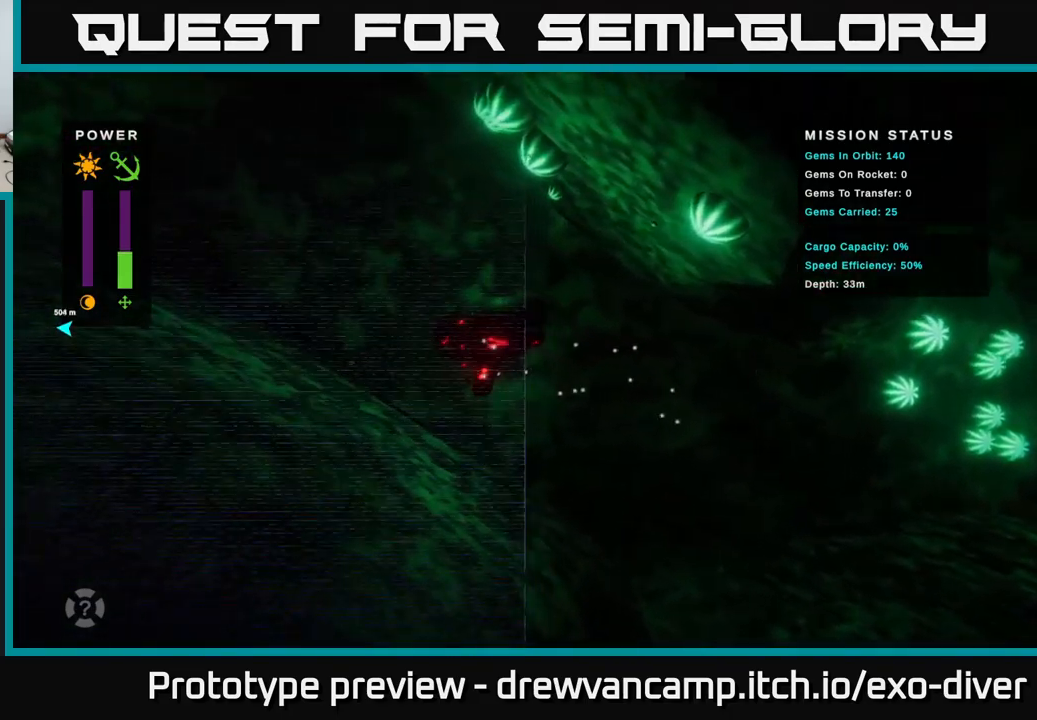
{"buttons": [], "left_stick": "up-left", "right_stick": "center", "events": []}
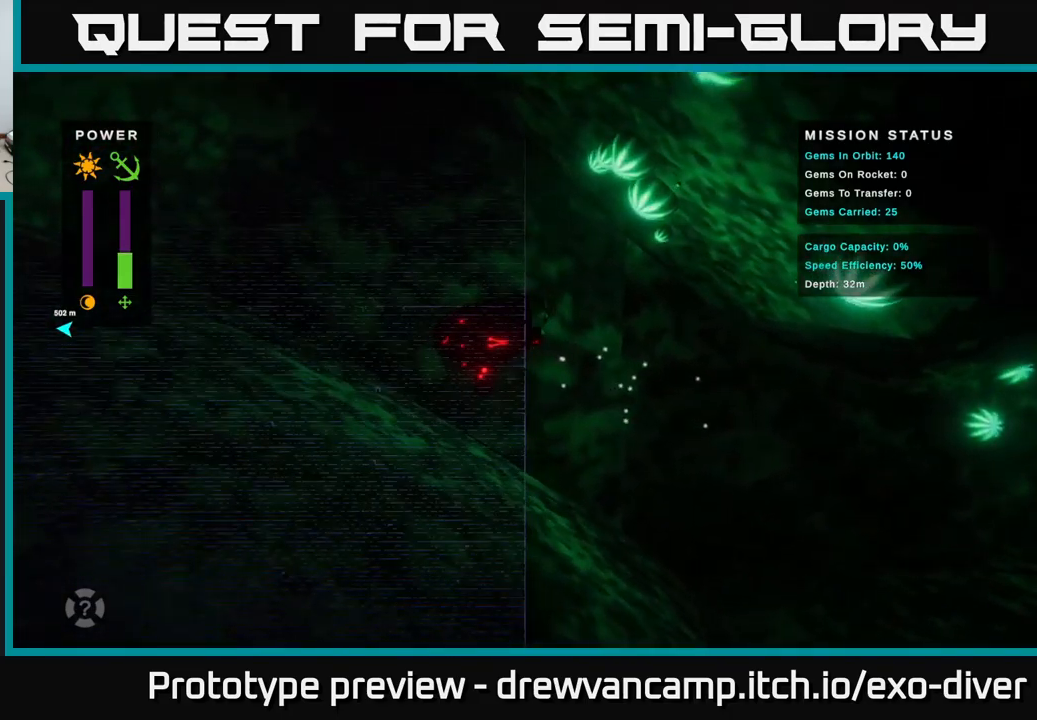
{"buttons": [], "left_stick": "up-left", "right_stick": "center", "events": []}
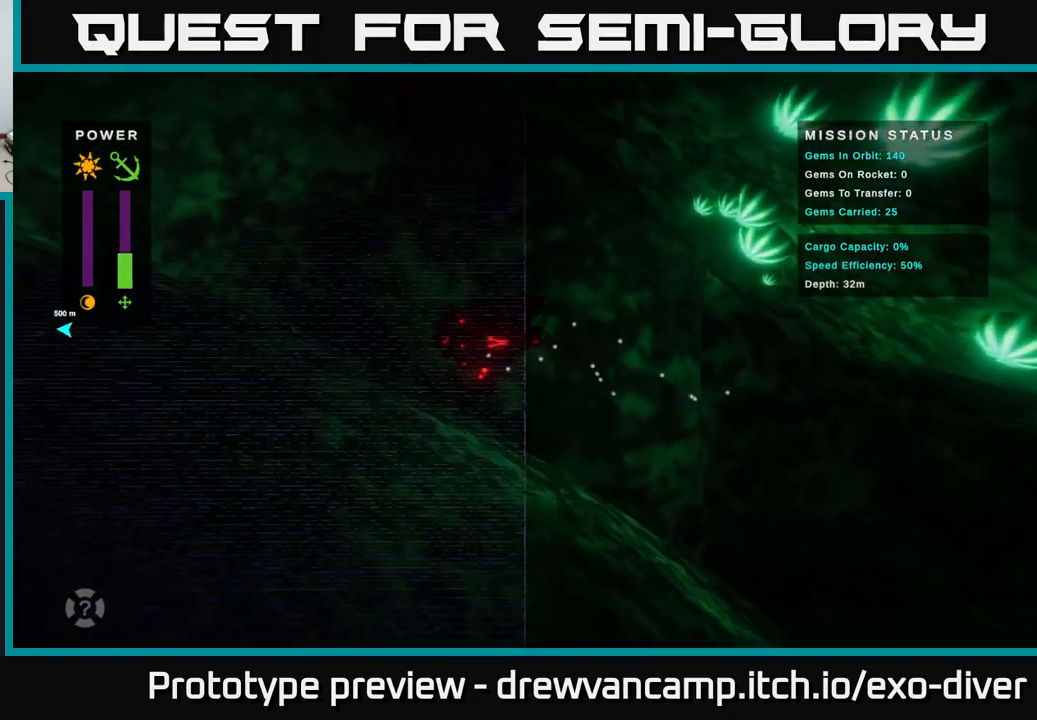
{"buttons": [], "left_stick": "up-left", "right_stick": "center", "events": []}
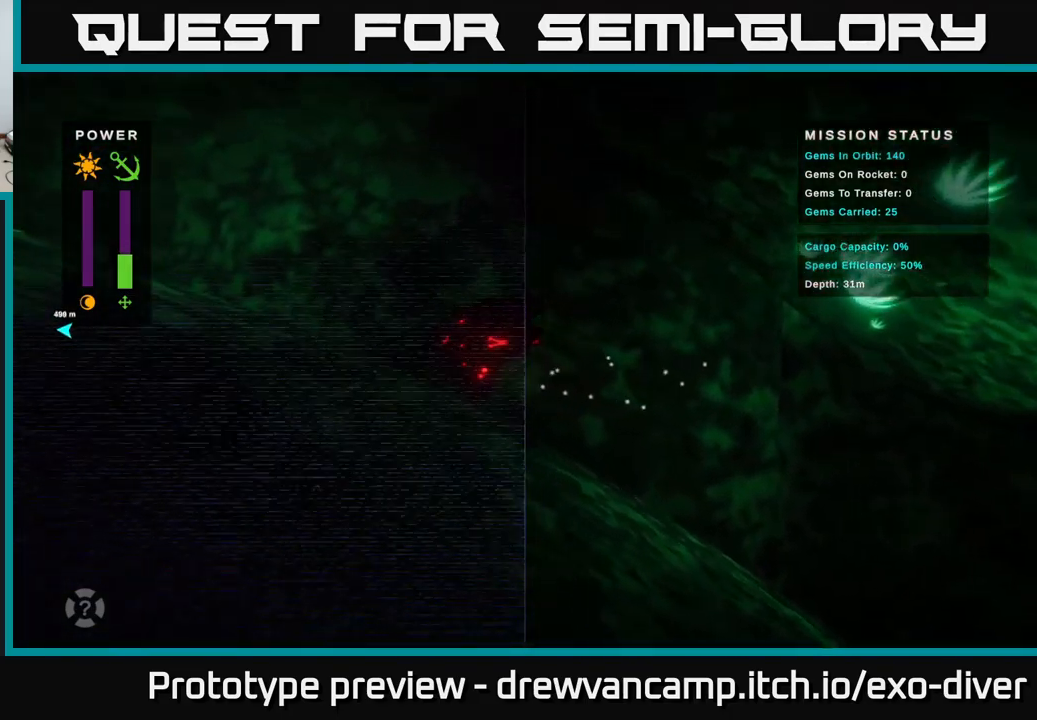
{"buttons": [], "left_stick": "up-left", "right_stick": "center", "events": []}
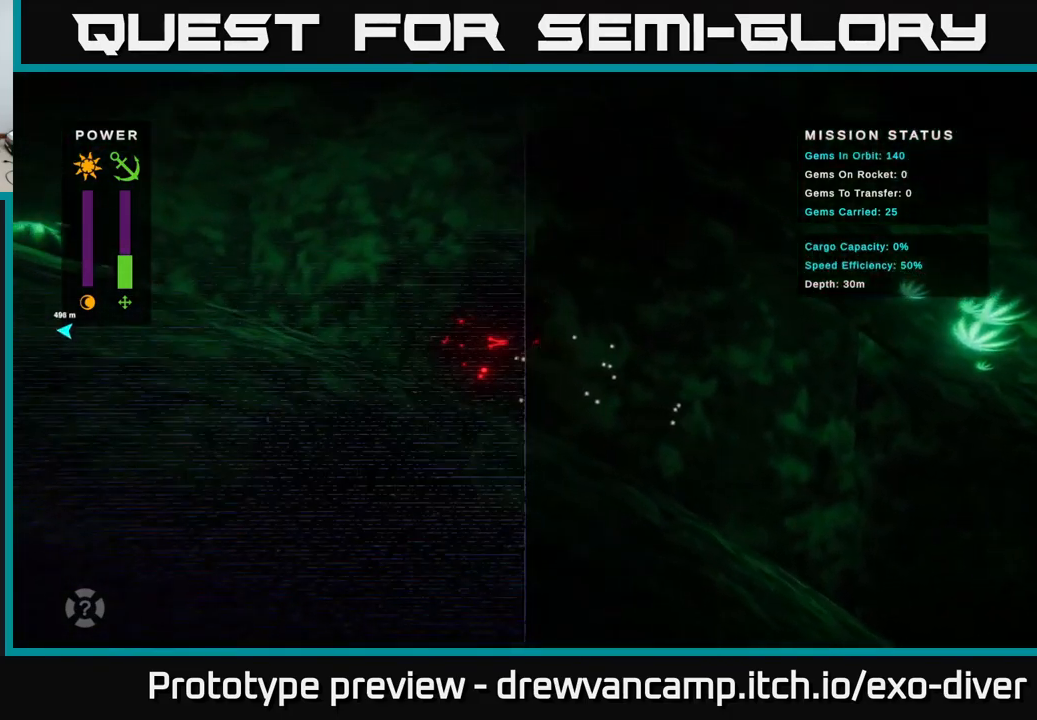
{"buttons": [], "left_stick": "up-left", "right_stick": "center", "events": []}
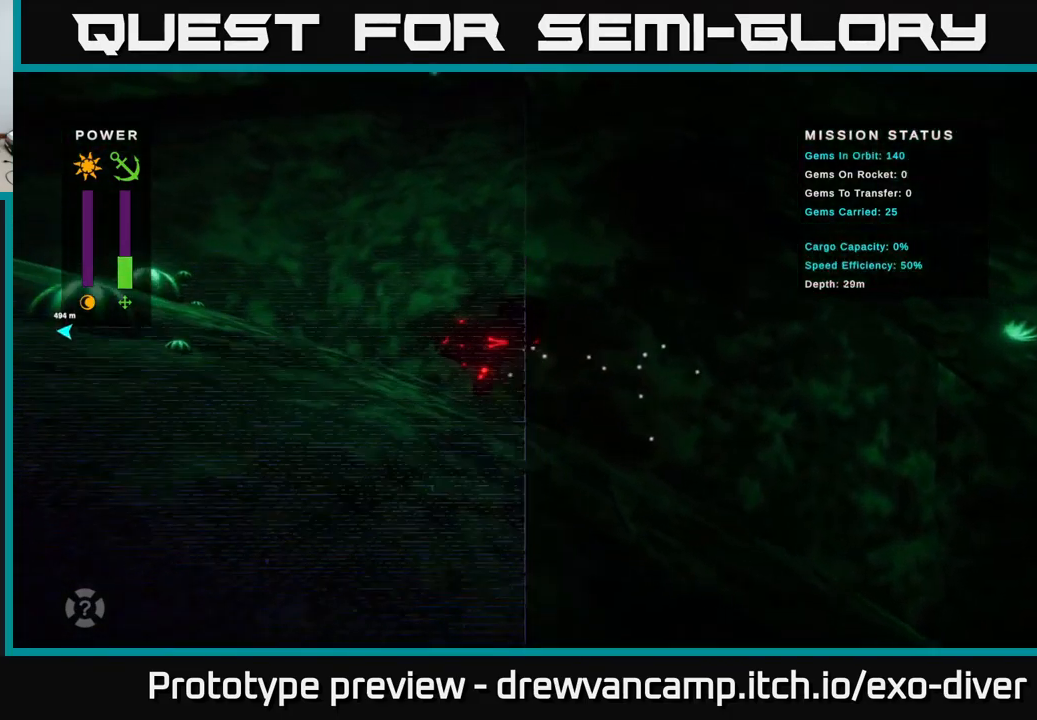
{"buttons": [], "left_stick": "up-left", "right_stick": "center", "events": []}
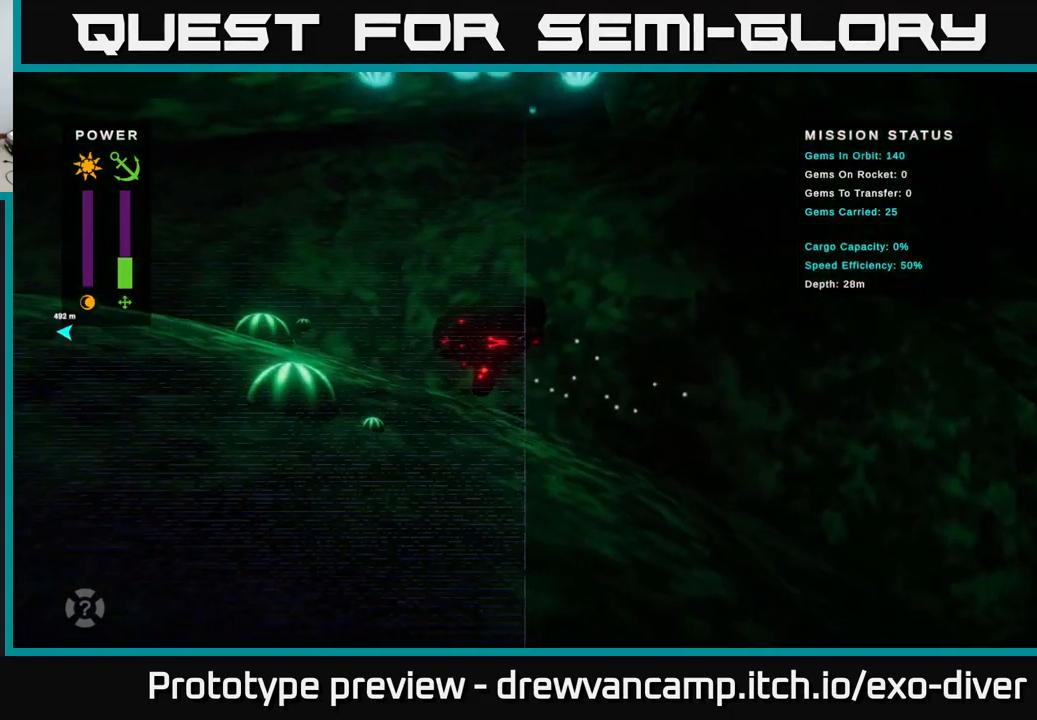
{"buttons": [], "left_stick": "up-left", "right_stick": "center", "events": []}
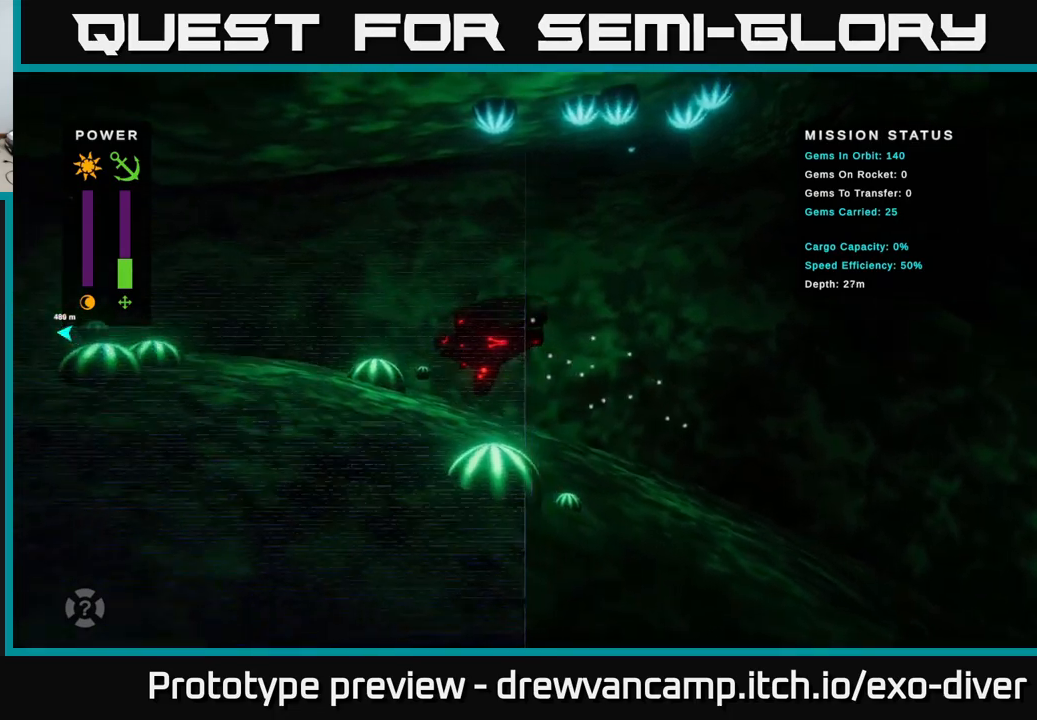
{"buttons": [], "left_stick": "up-left", "right_stick": "center", "events": []}
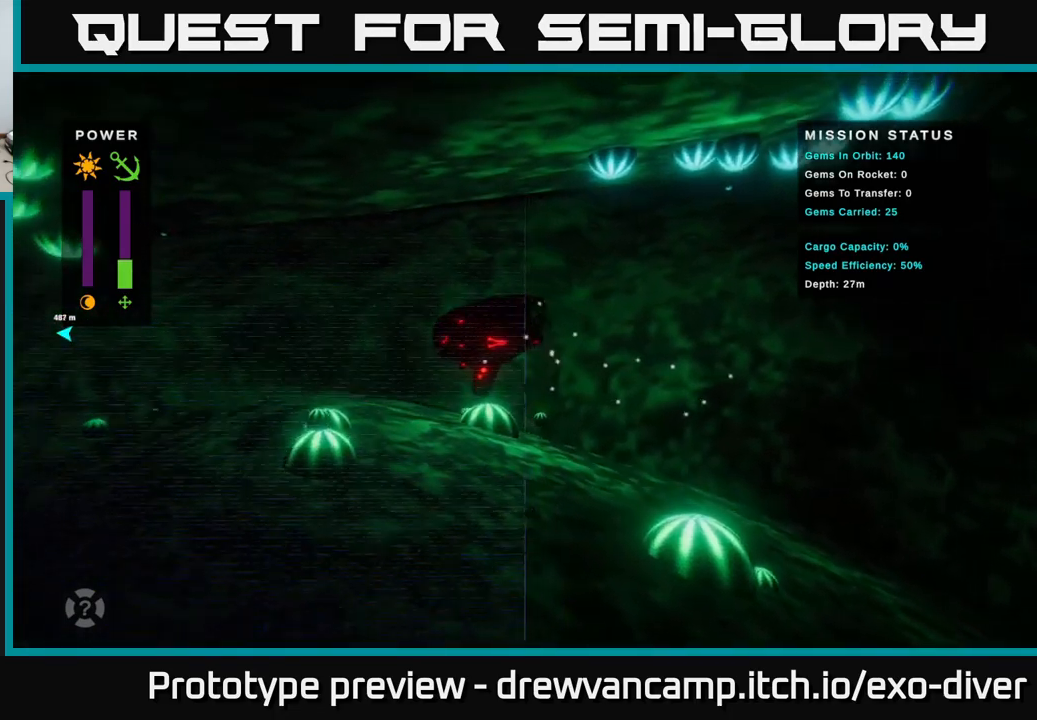
{"buttons": [], "left_stick": "left", "right_stick": "center", "events": [[284, "left_stick", "left"]]}